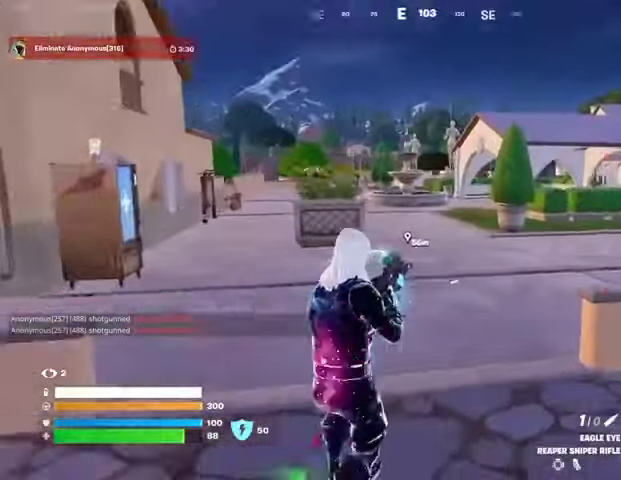
Gameplay with a controller (PlayStation layout); each line is a JSON object with the inputs held at the frame after it. "events" lists button and stick changes between this image and that frame as [ms after this image, input, new state], when the widget could be followed in between.
{"buttons": [], "left_stick": "up", "right_stick": "center", "events": [[67, "right_stick", "center"], [400, "left_stick", "up"]]}
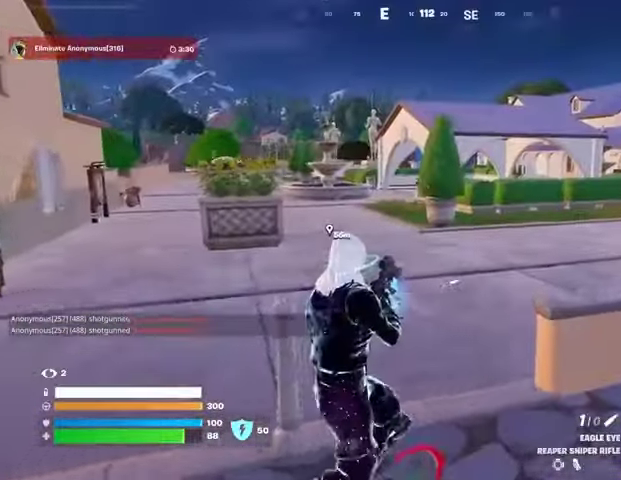
{"buttons": [], "left_stick": "up", "right_stick": "center", "events": []}
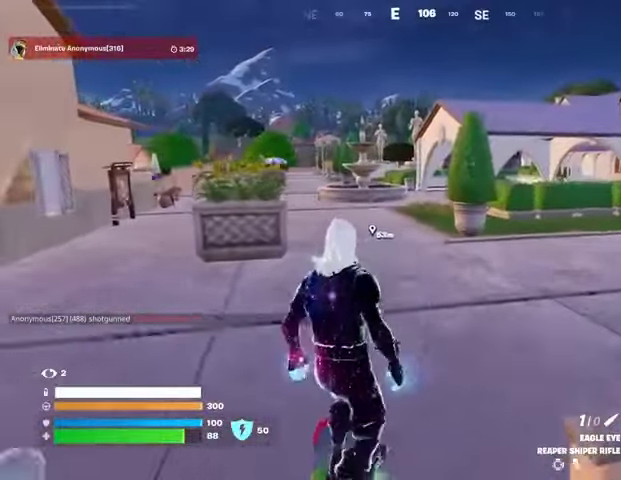
{"buttons": [], "left_stick": "up-left", "right_stick": "center", "events": [[500, "left_stick", "up-left"]]}
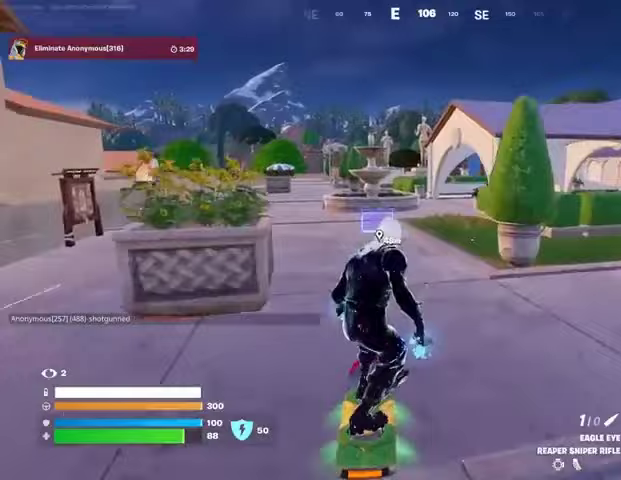
{"buttons": [], "left_stick": "up-left", "right_stick": "center", "events": [[433, "CROSS", "down"], [500, "CROSS", "up"]]}
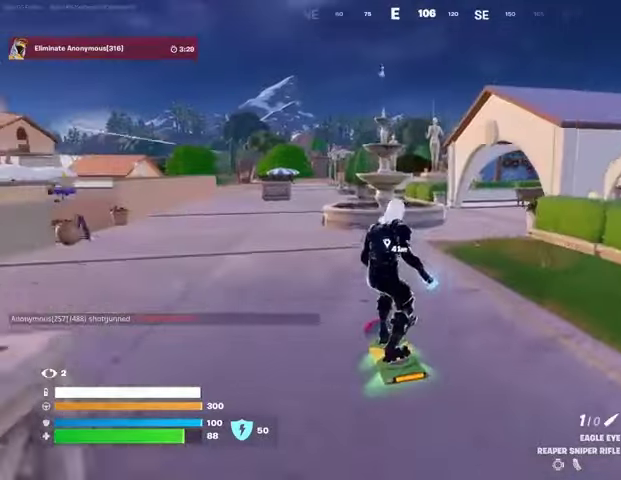
{"buttons": ["L3"], "left_stick": "down", "right_stick": "center", "events": [[100, "left_stick", "left"], [200, "left_stick", "down-left"], [333, "left_stick", "down"], [500, "L3", "down"]]}
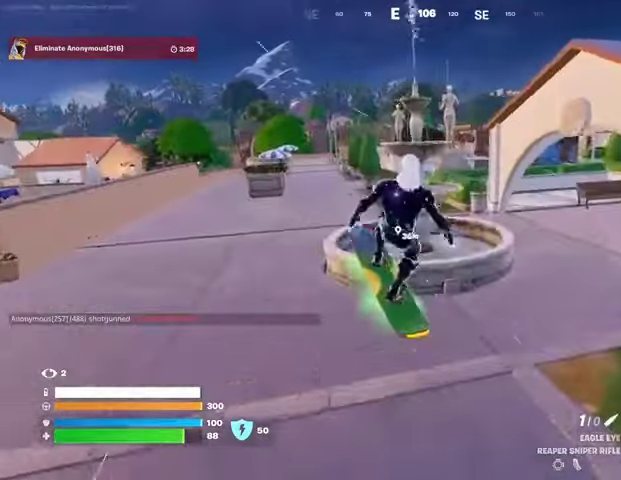
{"buttons": [], "left_stick": "center", "right_stick": "center", "events": [[267, "left_stick", "down-right"], [467, "left_stick", "center"], [500, "L3", "up"]]}
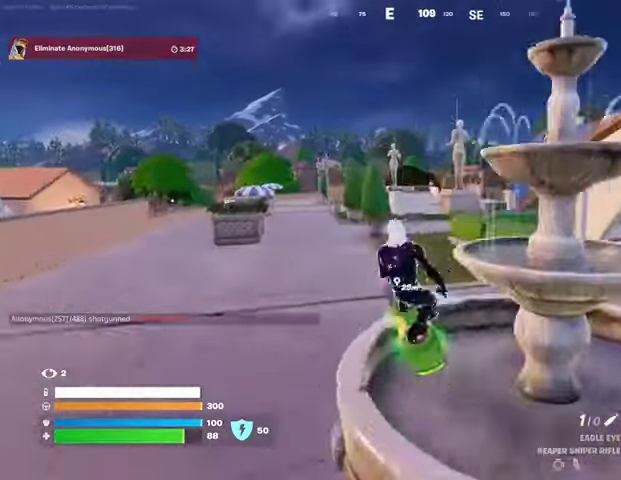
{"buttons": [], "left_stick": "down-right", "right_stick": "center", "events": [[33, "left_stick", "up"], [267, "left_stick", "down"], [400, "left_stick", "down-right"]]}
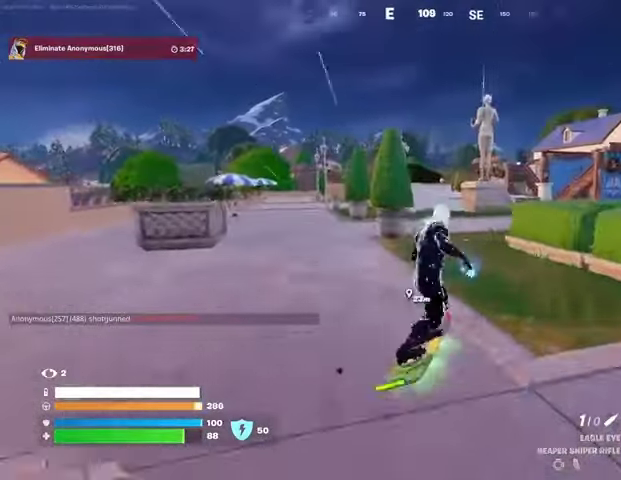
{"buttons": ["CROSS"], "left_stick": "down-right", "right_stick": "center", "events": [[67, "left_stick", "up"], [467, "CROSS", "down"], [500, "left_stick", "down-right"]]}
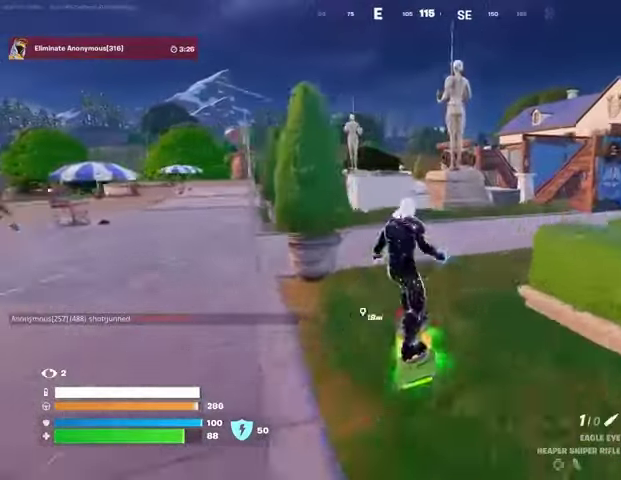
{"buttons": ["L3"], "left_stick": "down", "right_stick": "center", "events": [[33, "left_stick", "down"], [67, "CROSS", "up"], [467, "L3", "down"]]}
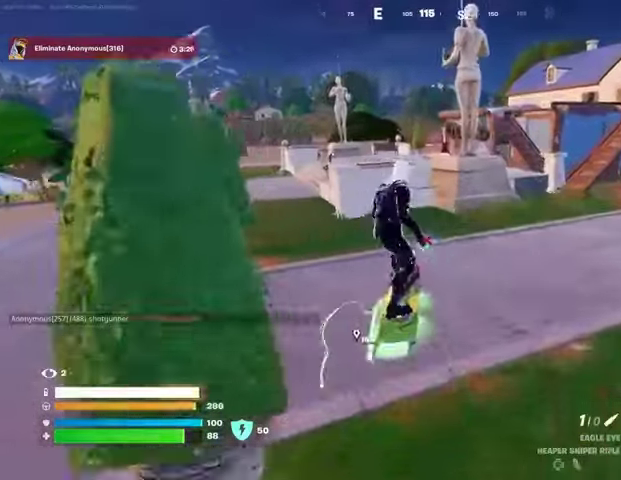
{"buttons": ["L3"], "left_stick": "down", "right_stick": "center", "events": []}
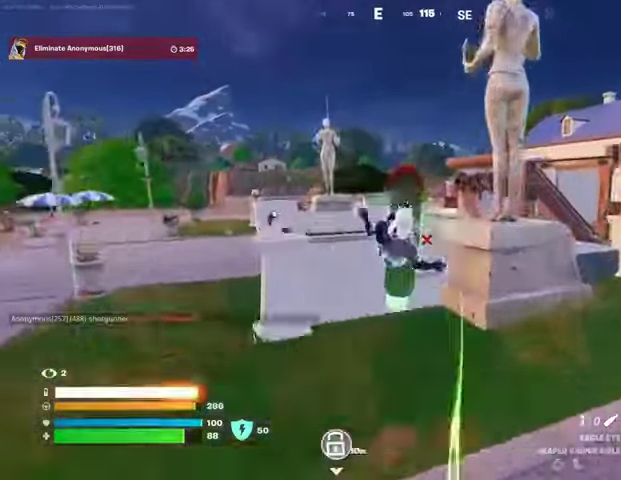
{"buttons": [], "left_stick": "down", "right_stick": "center", "events": [[333, "L3", "up"]]}
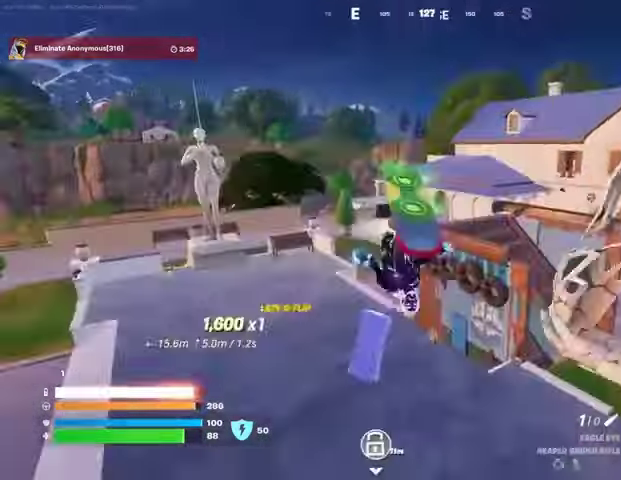
{"buttons": [], "left_stick": "center", "right_stick": "center", "events": [[167, "right_stick", "down-left"], [433, "left_stick", "center"], [467, "right_stick", "center"]]}
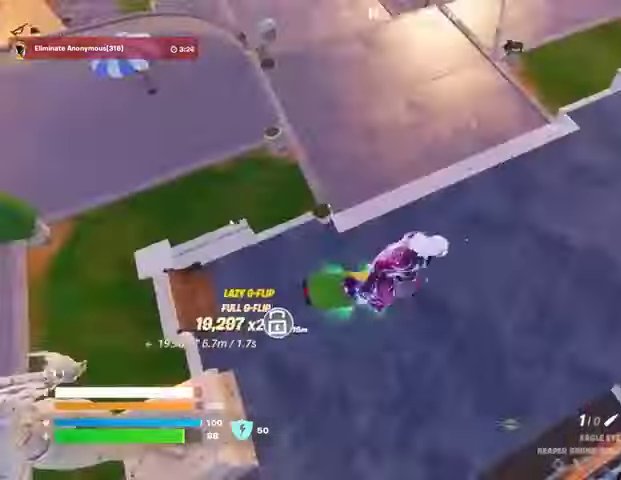
{"buttons": [], "left_stick": "up", "right_stick": "up-right", "events": [[100, "right_stick", "left"], [200, "right_stick", "center"], [267, "right_stick", "right"], [433, "left_stick", "up"], [500, "right_stick", "up-right"]]}
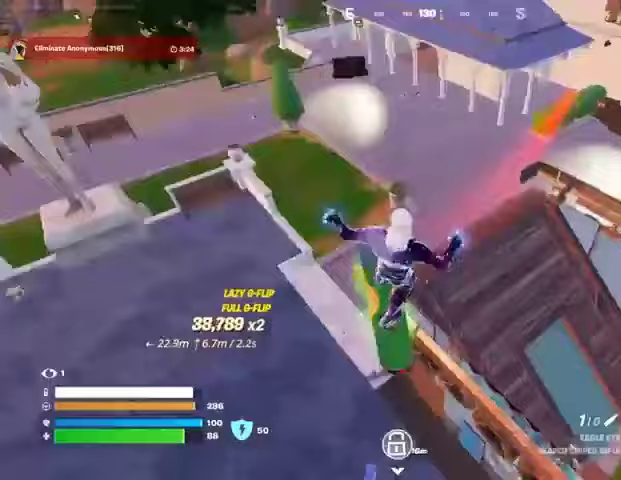
{"buttons": [], "left_stick": "center", "right_stick": "center", "events": [[133, "left_stick", "center"], [467, "right_stick", "center"]]}
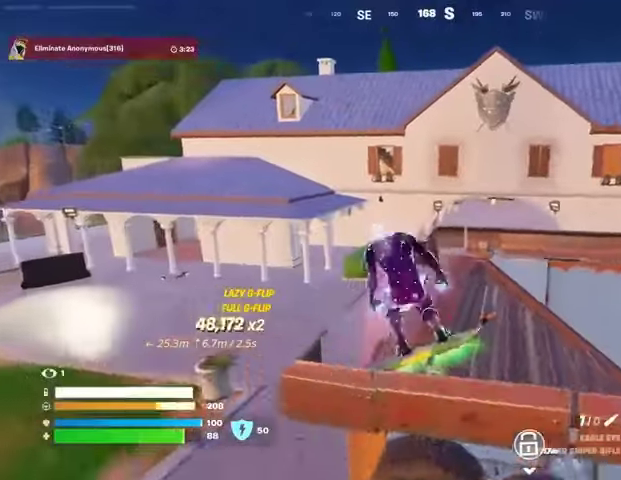
{"buttons": ["SQUARE"], "left_stick": "center", "right_stick": "center", "events": [[133, "SQUARE", "down"]]}
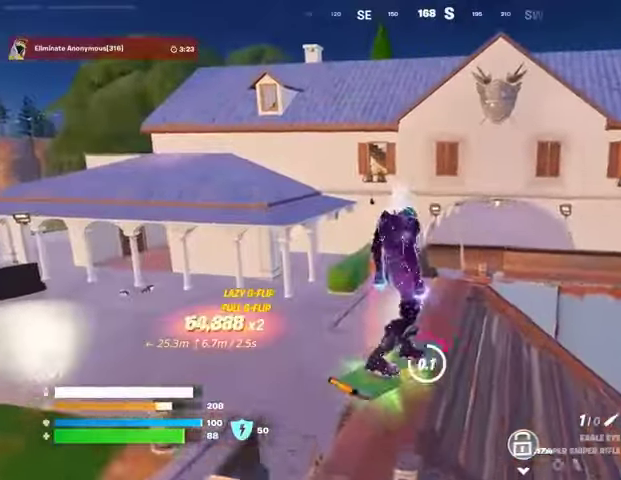
{"buttons": [], "left_stick": "up", "right_stick": "right", "events": [[133, "left_stick", "up-right"], [200, "left_stick", "up"], [233, "SQUARE", "up"], [300, "L3", "down"], [367, "right_stick", "right"], [400, "L3", "up"]]}
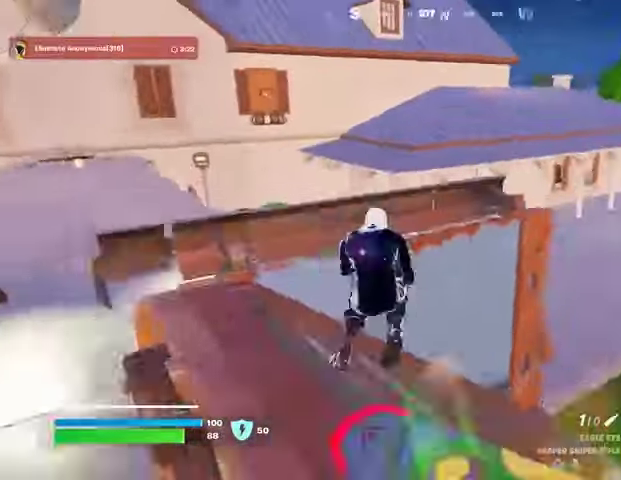
{"buttons": [], "left_stick": "up", "right_stick": "center", "events": [[33, "left_stick", "up-left"], [33, "right_stick", "center"], [133, "CROSS", "down"], [200, "CROSS", "up"], [300, "right_stick", "down-left"], [333, "left_stick", "up"], [467, "right_stick", "center"]]}
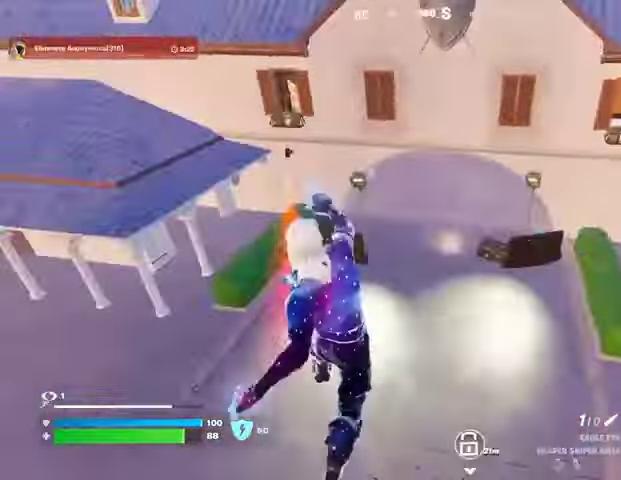
{"buttons": [], "left_stick": "up", "right_stick": "right", "events": [[133, "right_stick", "right"], [300, "right_stick", "center"], [333, "R1", "down"], [433, "R1", "up"], [500, "right_stick", "right"]]}
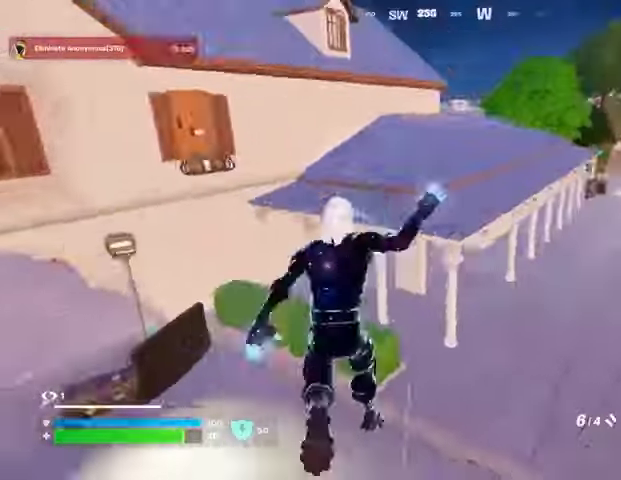
{"buttons": [], "left_stick": "up", "right_stick": "left", "events": [[100, "right_stick", "center"], [267, "right_stick", "left"]]}
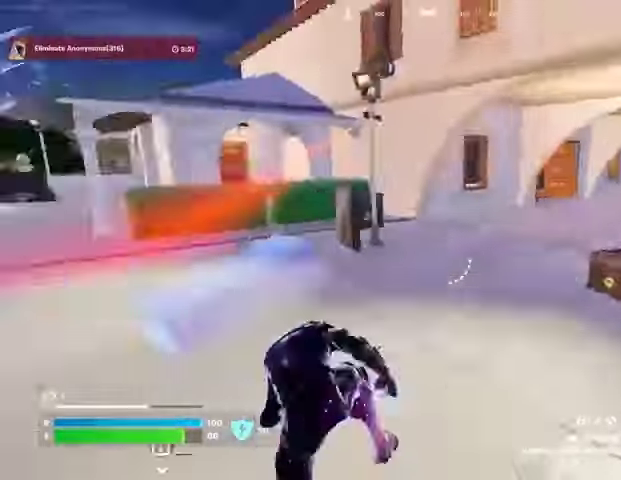
{"buttons": [], "left_stick": "up-left", "right_stick": "right", "events": [[133, "left_stick", "up-left"], [167, "right_stick", "center"], [400, "right_stick", "right"]]}
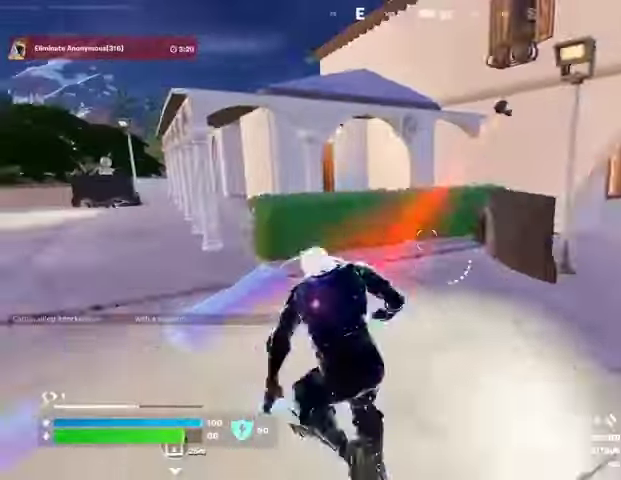
{"buttons": [], "left_stick": "up-right", "right_stick": "center", "events": [[33, "right_stick", "center"], [200, "left_stick", "up"], [367, "CROSS", "down"], [433, "CROSS", "up"], [433, "left_stick", "up-right"]]}
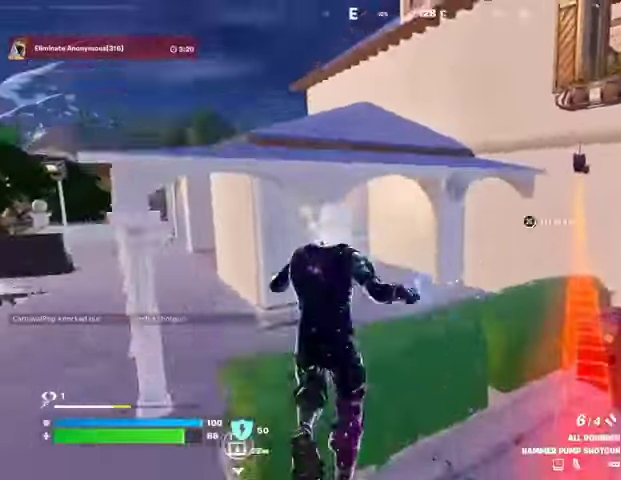
{"buttons": [], "left_stick": "down-right", "right_stick": "center", "events": [[33, "left_stick", "center"], [33, "right_stick", "right"], [67, "R1", "down"], [133, "right_stick", "center"], [167, "R1", "up"], [233, "left_stick", "right"], [433, "left_stick", "down-right"], [433, "right_stick", "right"], [500, "right_stick", "center"]]}
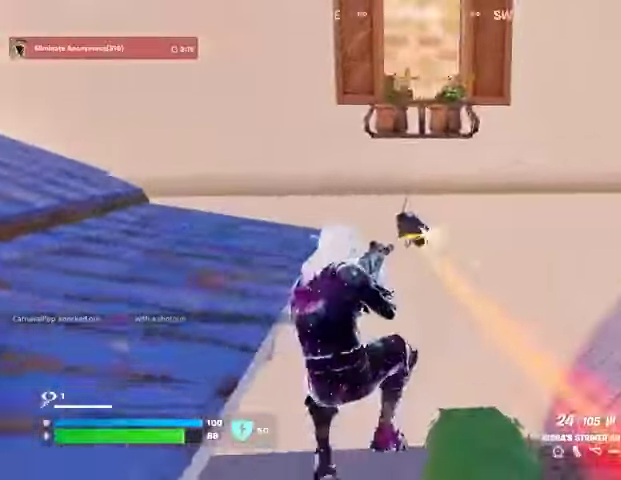
{"buttons": [], "left_stick": "up", "right_stick": "left", "events": [[67, "left_stick", "left"], [167, "left_stick", "up-left"], [167, "right_stick", "left"], [333, "left_stick", "up"], [400, "L3", "down"], [467, "L3", "up"]]}
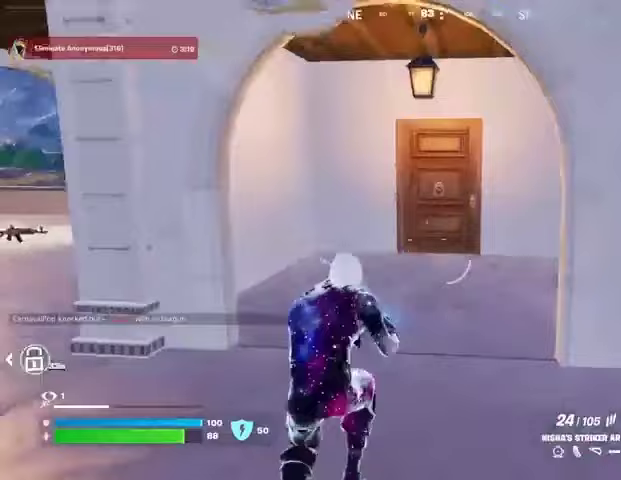
{"buttons": [], "left_stick": "up", "right_stick": "left", "events": [[67, "right_stick", "center"], [200, "left_stick", "up-left"], [233, "right_stick", "right"], [367, "right_stick", "center"], [433, "L1", "down"], [467, "left_stick", "up"], [467, "right_stick", "left"], [500, "L1", "up"]]}
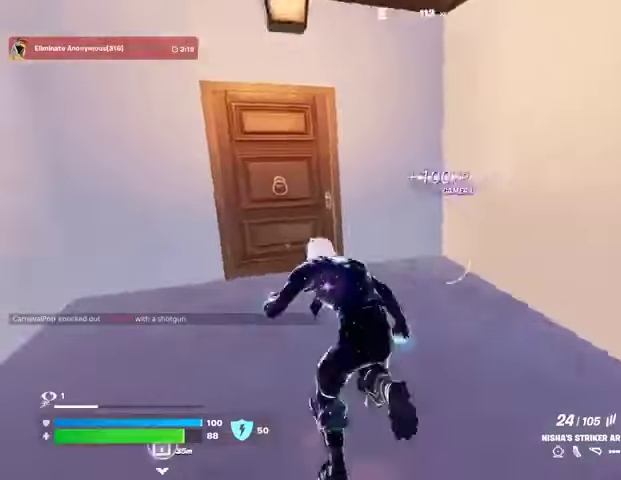
{"buttons": [], "left_stick": "up-left", "right_stick": "right", "events": [[100, "right_stick", "center"], [400, "right_stick", "right"], [467, "left_stick", "up-left"]]}
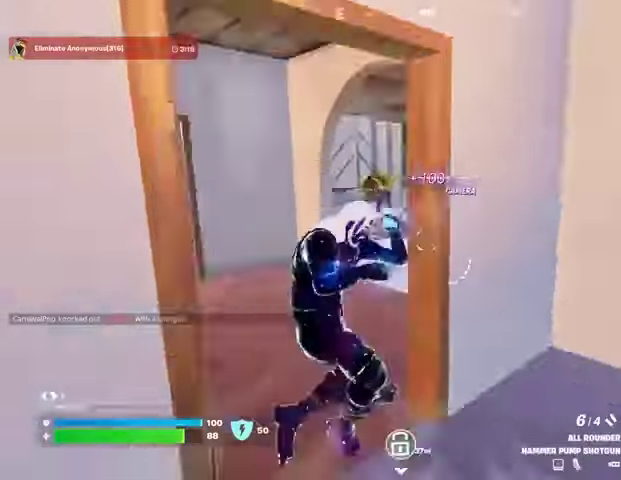
{"buttons": [], "left_stick": "up-right", "right_stick": "left", "events": [[33, "right_stick", "center"], [133, "right_stick", "right"], [267, "right_stick", "center"], [500, "left_stick", "up-right"], [500, "right_stick", "left"]]}
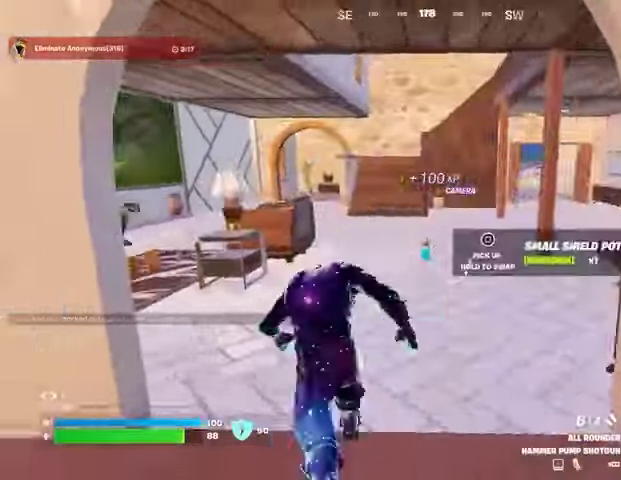
{"buttons": [], "left_stick": "left", "right_stick": "center", "events": [[167, "right_stick", "center"], [400, "right_stick", "left"], [433, "left_stick", "left"], [500, "right_stick", "center"]]}
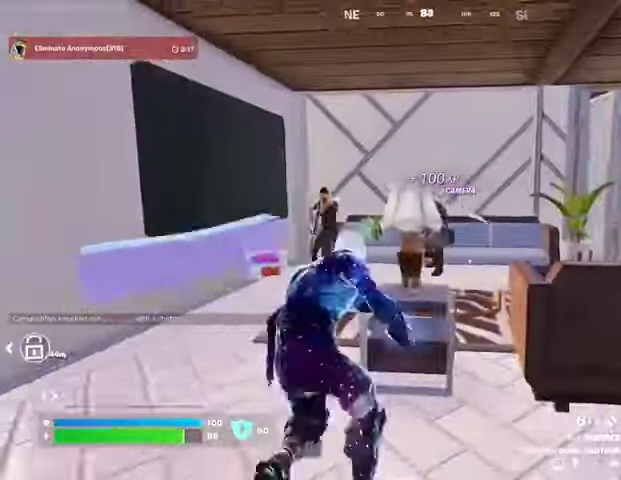
{"buttons": ["R1"], "left_stick": "left", "right_stick": "left", "events": [[300, "right_stick", "up-left"], [367, "R2", "down"], [433, "R2", "up"], [433, "right_stick", "left"], [500, "R1", "down"]]}
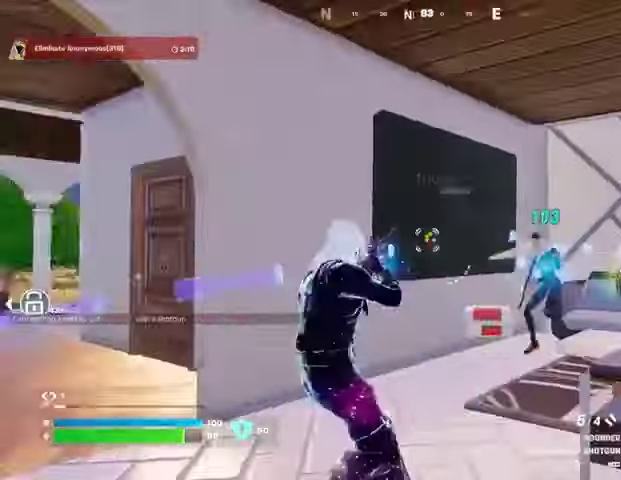
{"buttons": [], "left_stick": "up-left", "right_stick": "right", "events": [[100, "R1", "up"], [100, "left_stick", "up-left"], [133, "L3", "down"], [233, "L3", "up"], [267, "right_stick", "right"]]}